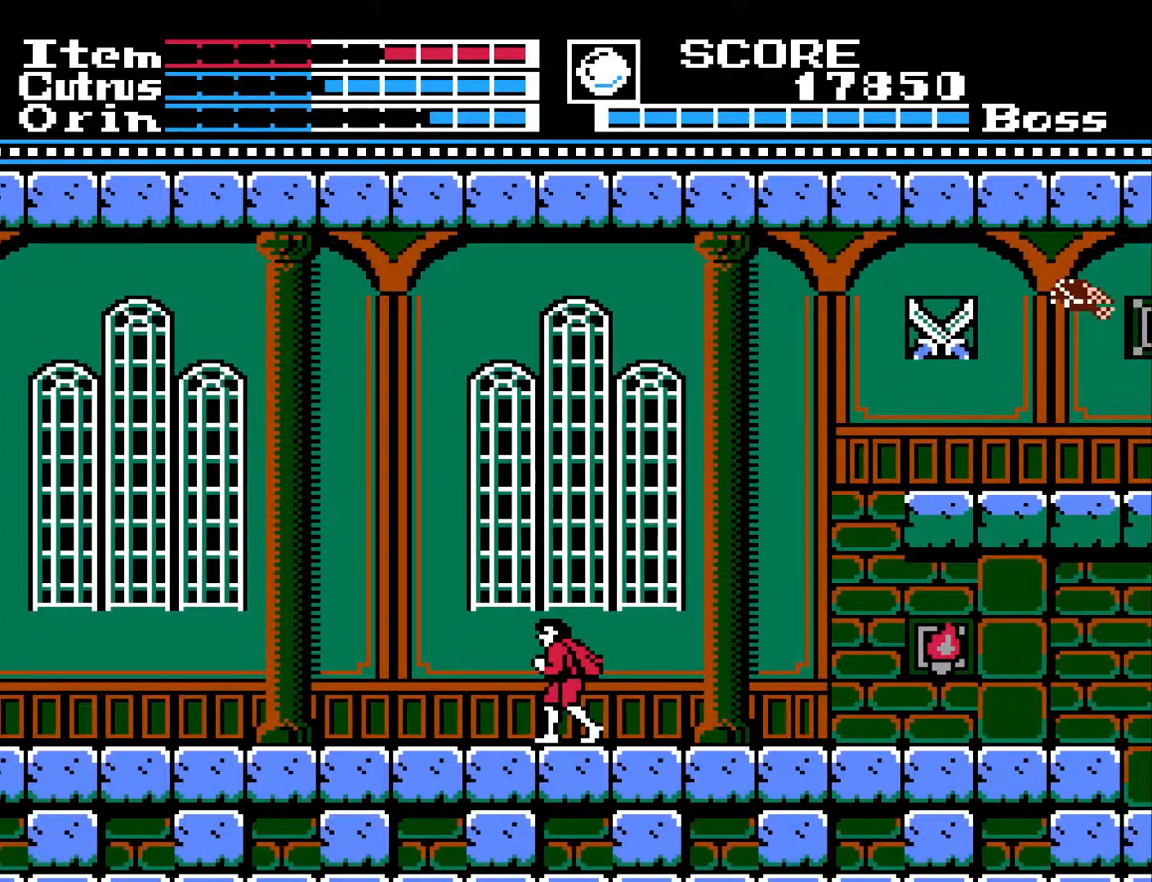
Gameplay with a controller (Xbox layout); each line is a JSON object with the inputs held at the frame after it. "events" lists button and stick changes between this image and that frame as [ms after this image, input, new state], when the widget could be followed in between.
{"buttons": ["DPAD_LEFT"], "left_stick": "center", "right_stick": "center", "events": []}
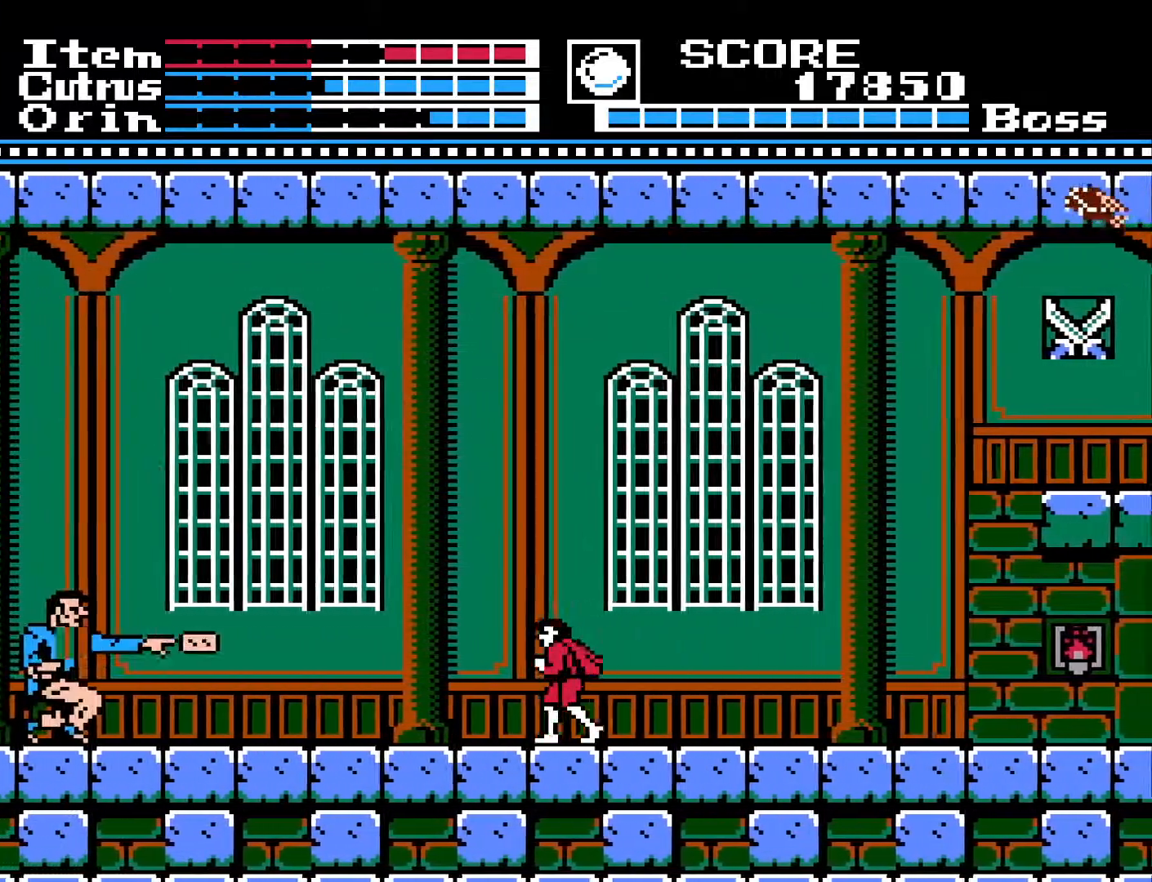
{"buttons": ["DPAD_RIGHT"], "left_stick": "center", "right_stick": "center", "events": [[183, "DPAD_LEFT", "up"], [217, "DPAD_RIGHT", "down"]]}
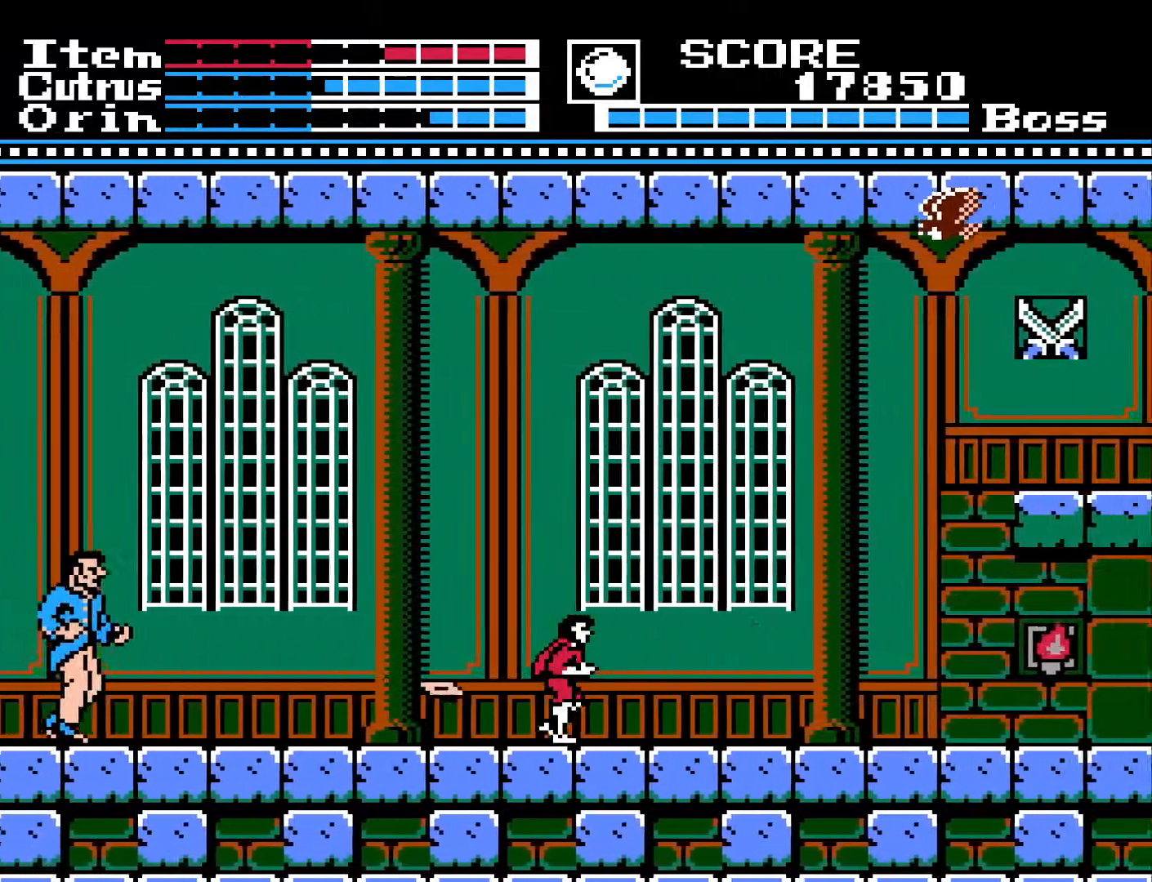
{"buttons": ["DPAD_LEFT"], "left_stick": "center", "right_stick": "center", "events": [[100, "DPAD_RIGHT", "up"], [117, "A", "down"], [117, "DPAD_LEFT", "down"], [450, "A", "up"]]}
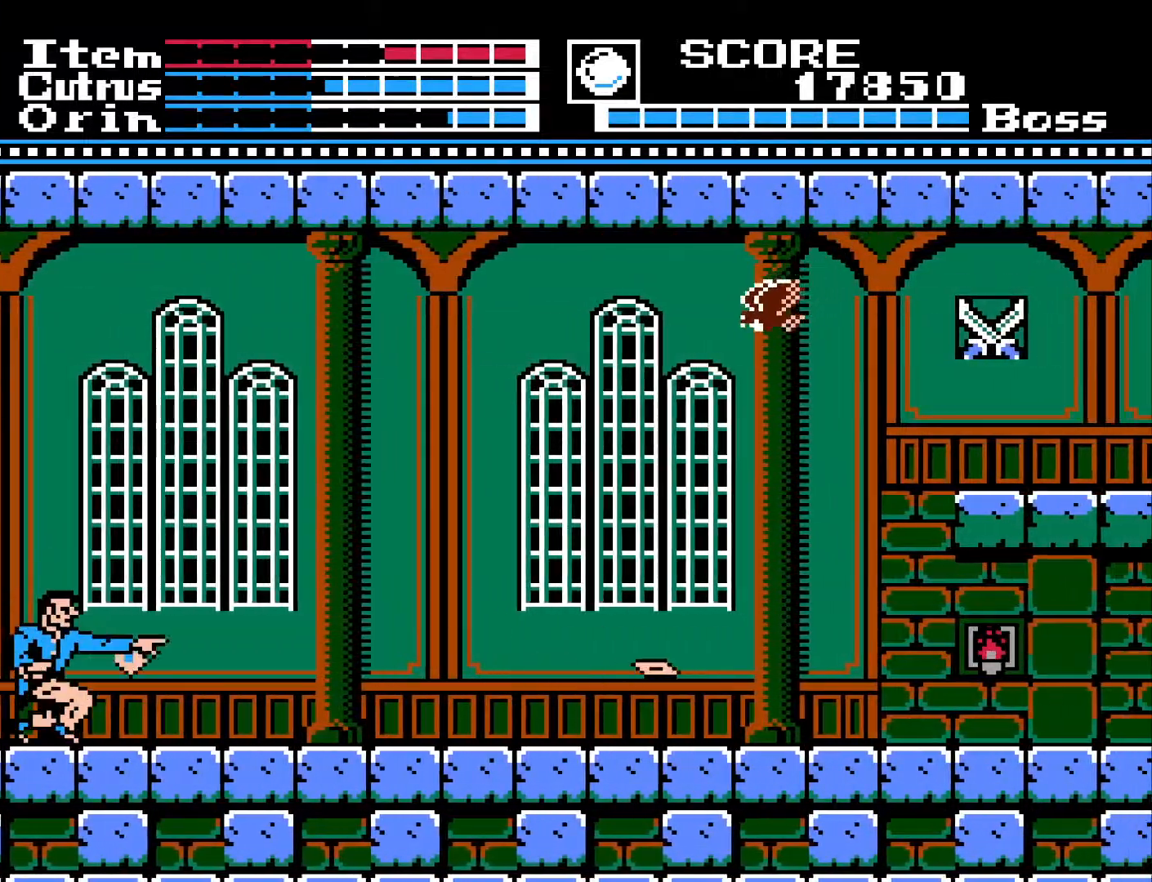
{"buttons": ["A", "DPAD_LEFT"], "left_stick": "center", "right_stick": "center", "events": [[283, "A", "down"]]}
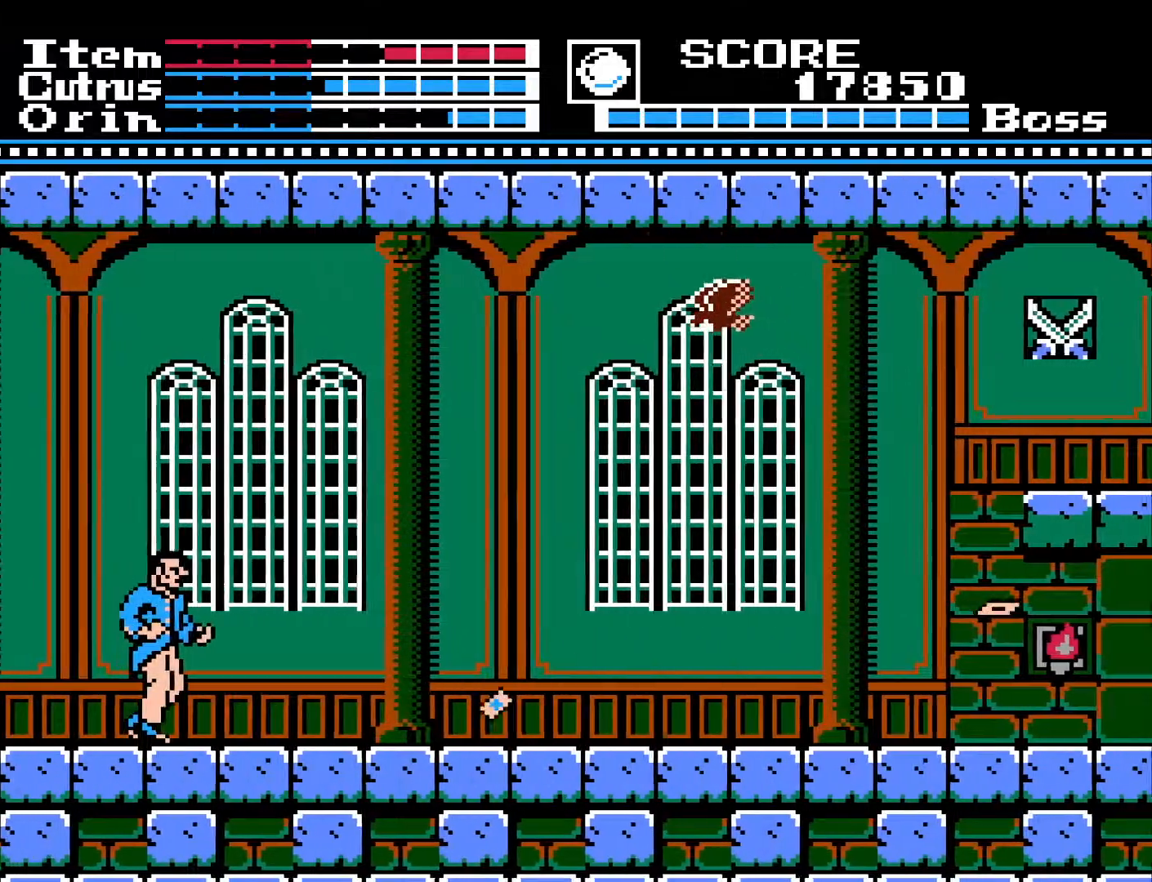
{"buttons": [], "left_stick": "center", "right_stick": "center", "events": [[83, "A", "up"], [250, "DPAD_LEFT", "up"]]}
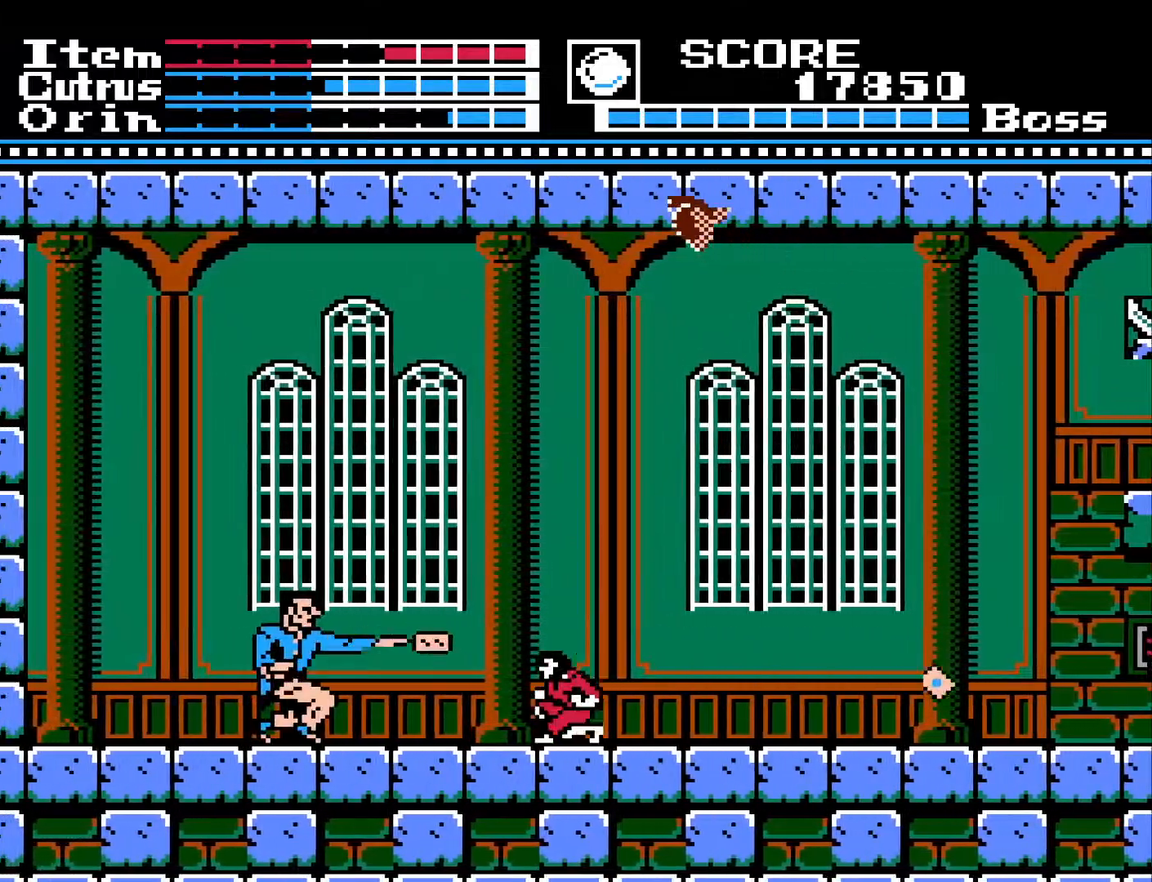
{"buttons": ["DPAD_LEFT"], "left_stick": "center", "right_stick": "center", "events": [[33, "DPAD_LEFT", "down"], [133, "A", "down"], [150, "DPAD_LEFT", "up"], [367, "A", "up"], [367, "DPAD_LEFT", "down"]]}
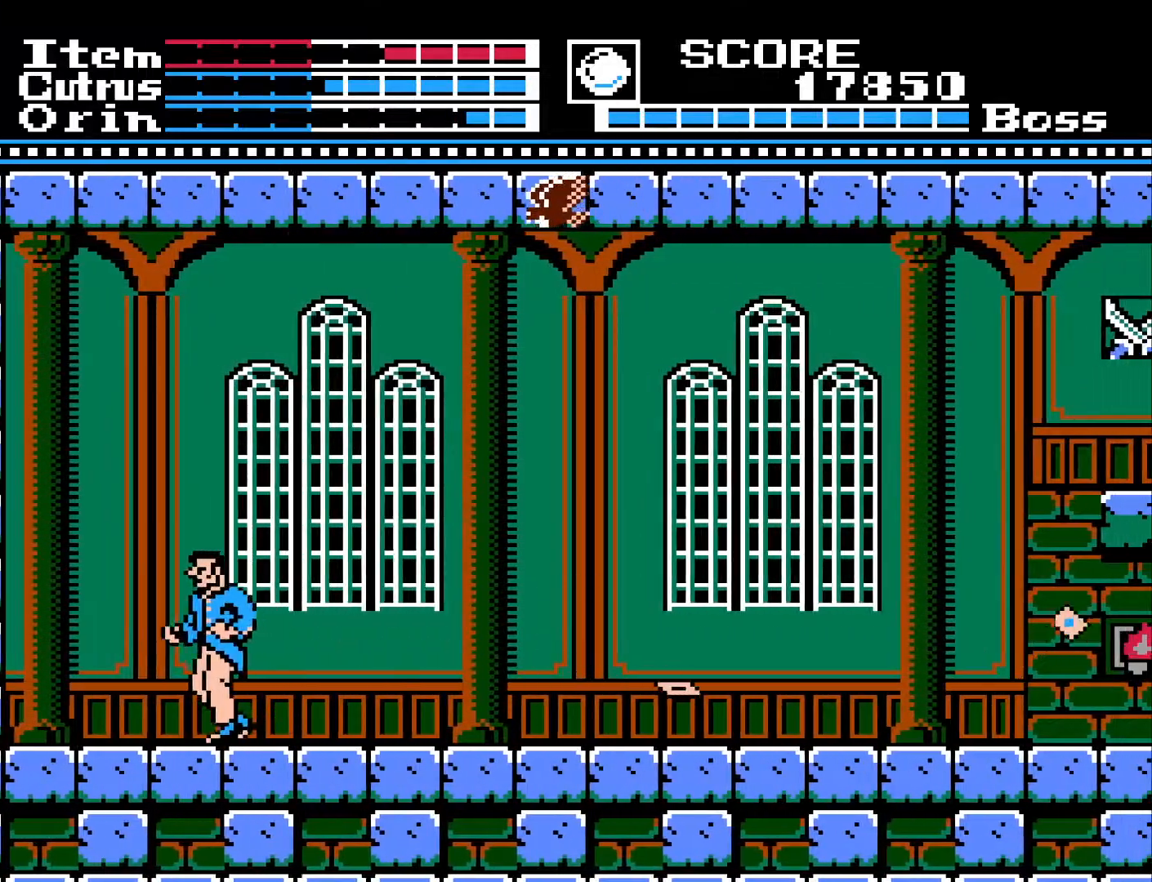
{"buttons": ["A", "DPAD_LEFT"], "left_stick": "center", "right_stick": "center", "events": [[417, "A", "down"]]}
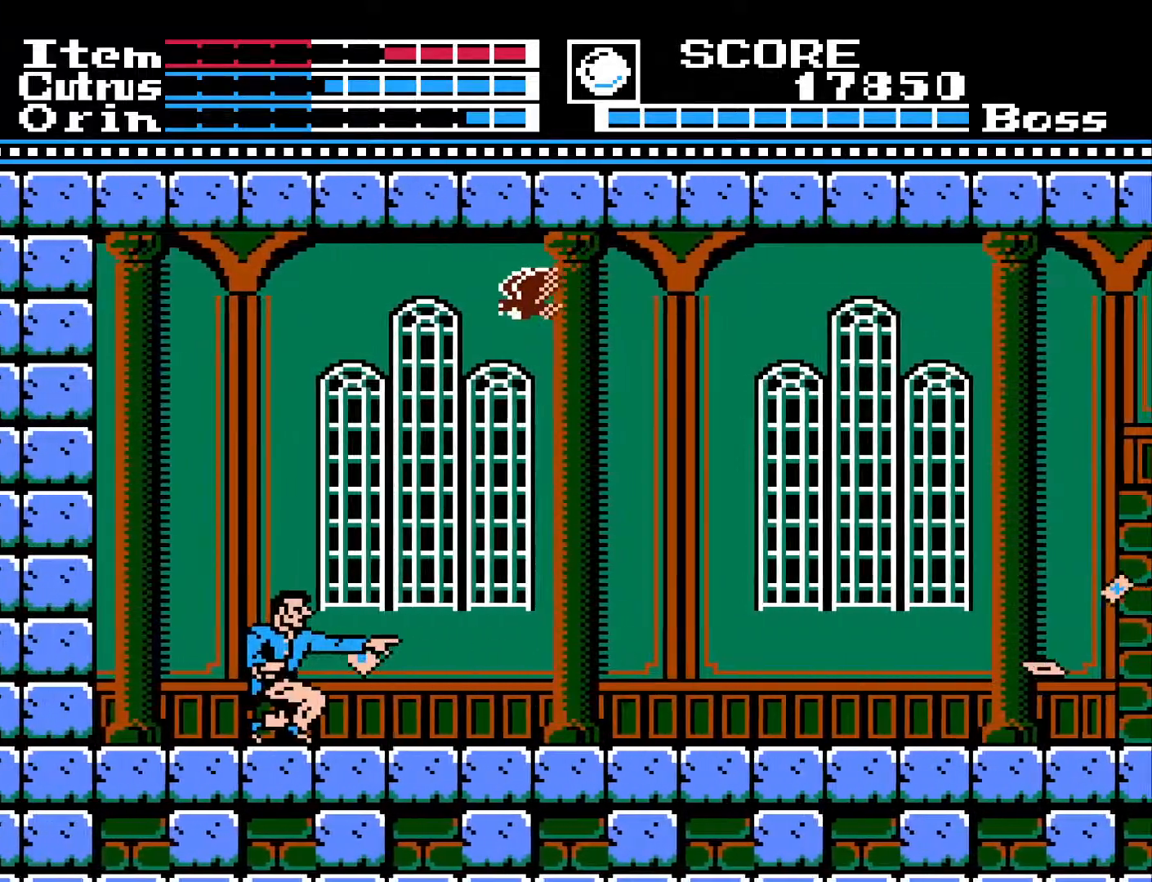
{"buttons": [], "left_stick": "center", "right_stick": "center", "events": [[267, "A", "up"], [267, "DPAD_LEFT", "up"], [350, "X", "down"], [433, "X", "up"]]}
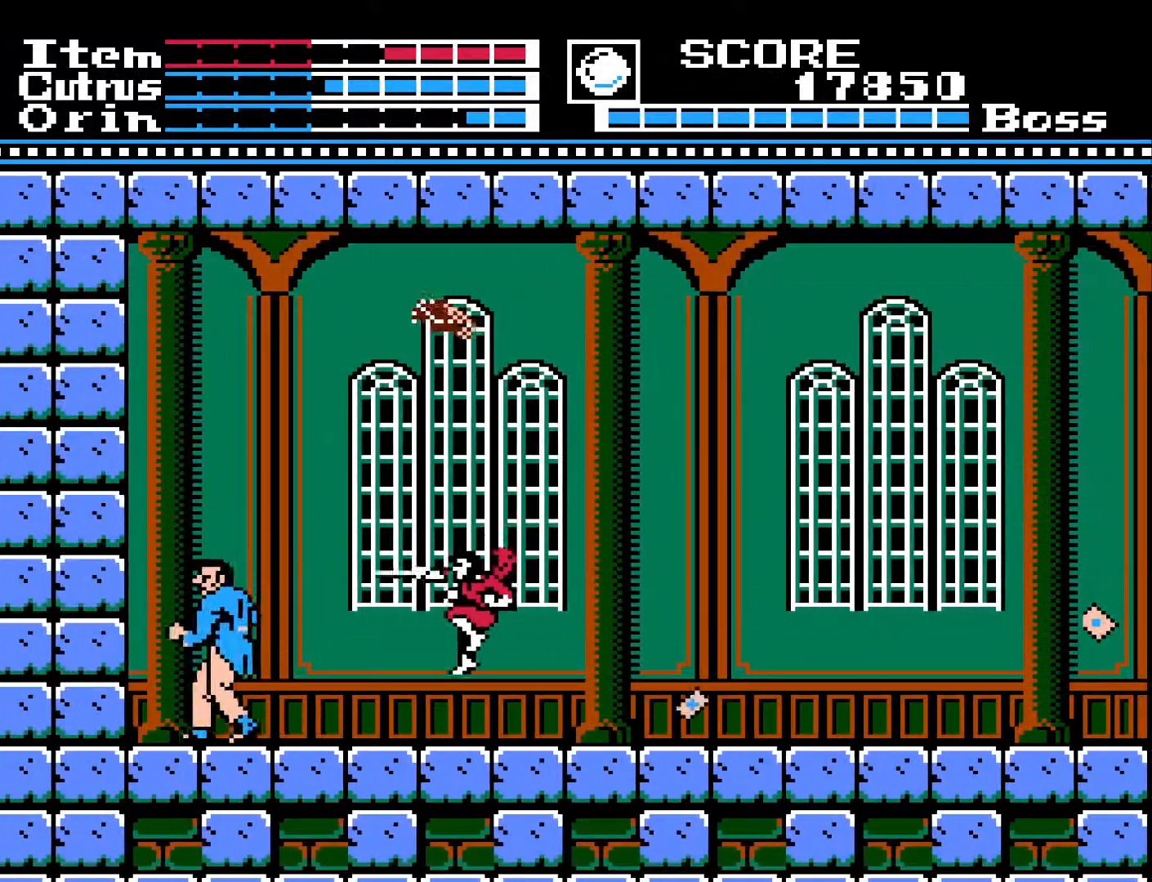
{"buttons": ["A", "DPAD_LEFT"], "left_stick": "center", "right_stick": "center", "events": [[267, "DPAD_LEFT", "down"], [300, "A", "down"]]}
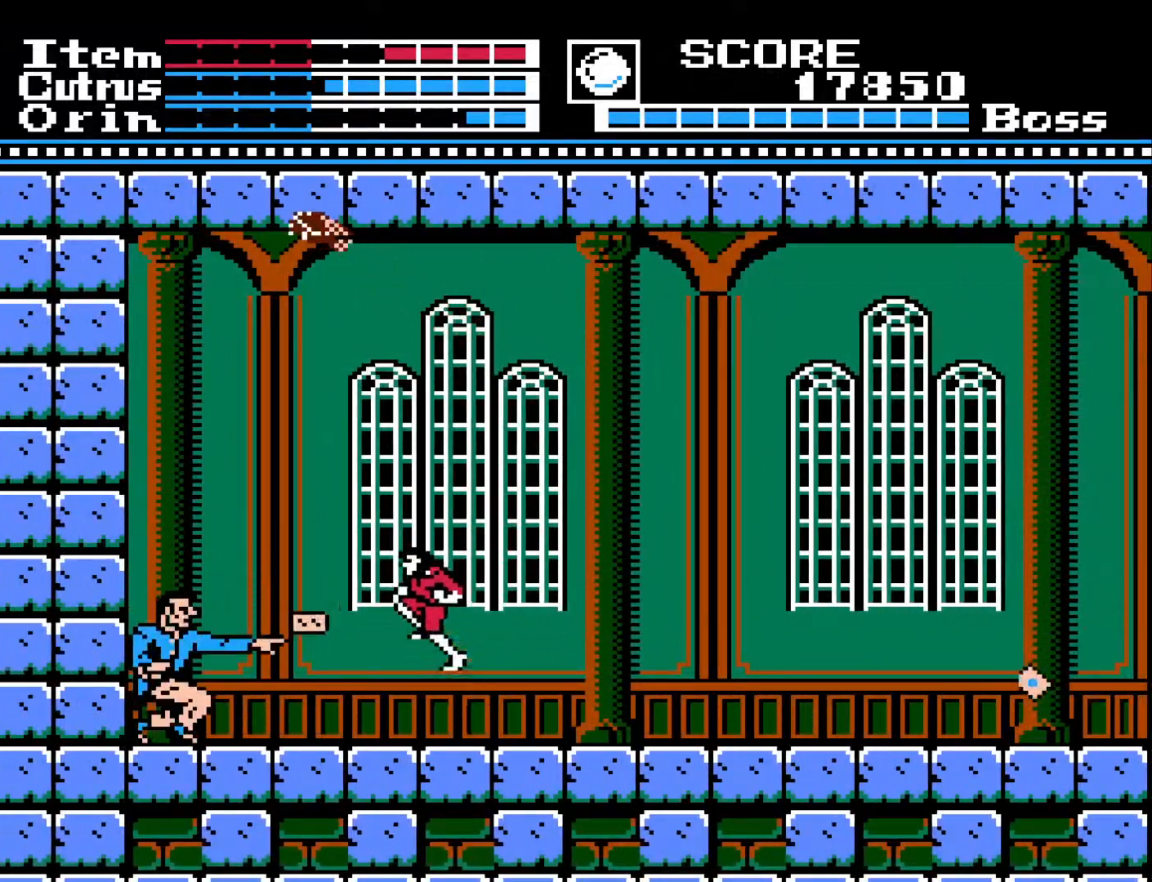
{"buttons": ["DPAD_LEFT"], "left_stick": "center", "right_stick": "center", "events": [[67, "A", "up"], [67, "DPAD_LEFT", "up"], [183, "X", "down"], [267, "X", "up"], [400, "X", "down"], [483, "DPAD_LEFT", "down"], [483, "X", "up"]]}
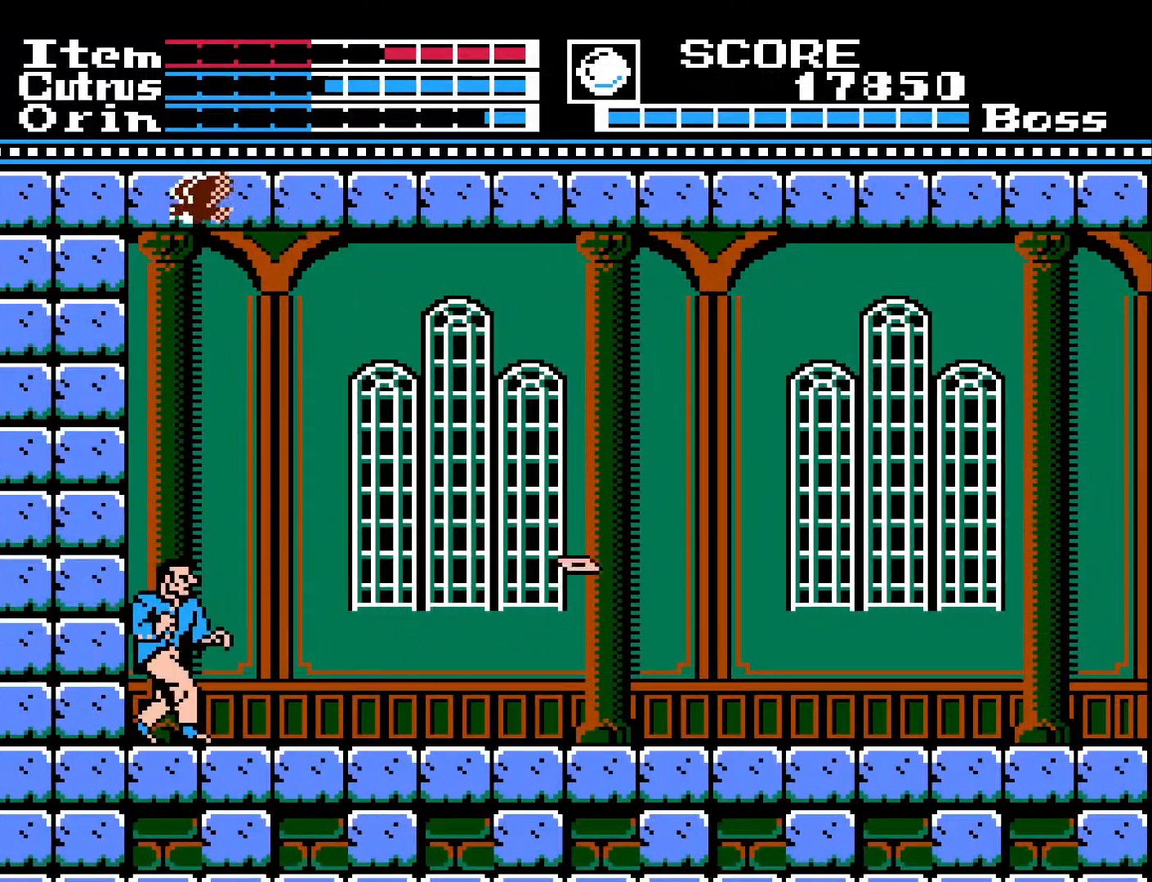
{"buttons": ["DPAD_DOWN", "DPAD_LEFT"], "left_stick": "center", "right_stick": "center", "events": [[500, "DPAD_DOWN", "down"]]}
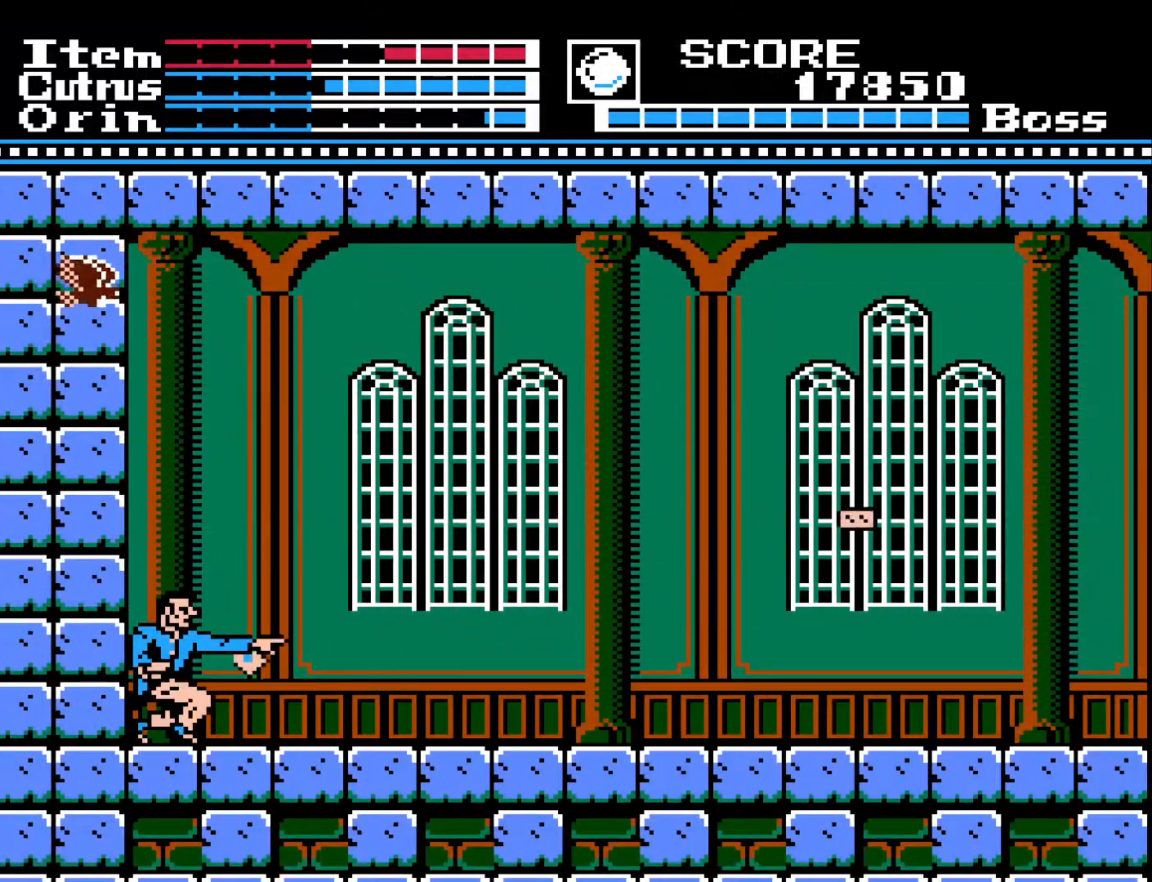
{"buttons": ["DPAD_LEFT"], "left_stick": "center", "right_stick": "center", "events": [[17, "DPAD_LEFT", "up"], [33, "X", "down"], [117, "X", "up"], [217, "X", "down"], [250, "DPAD_LEFT", "down"], [283, "DPAD_DOWN", "up"], [317, "X", "up"]]}
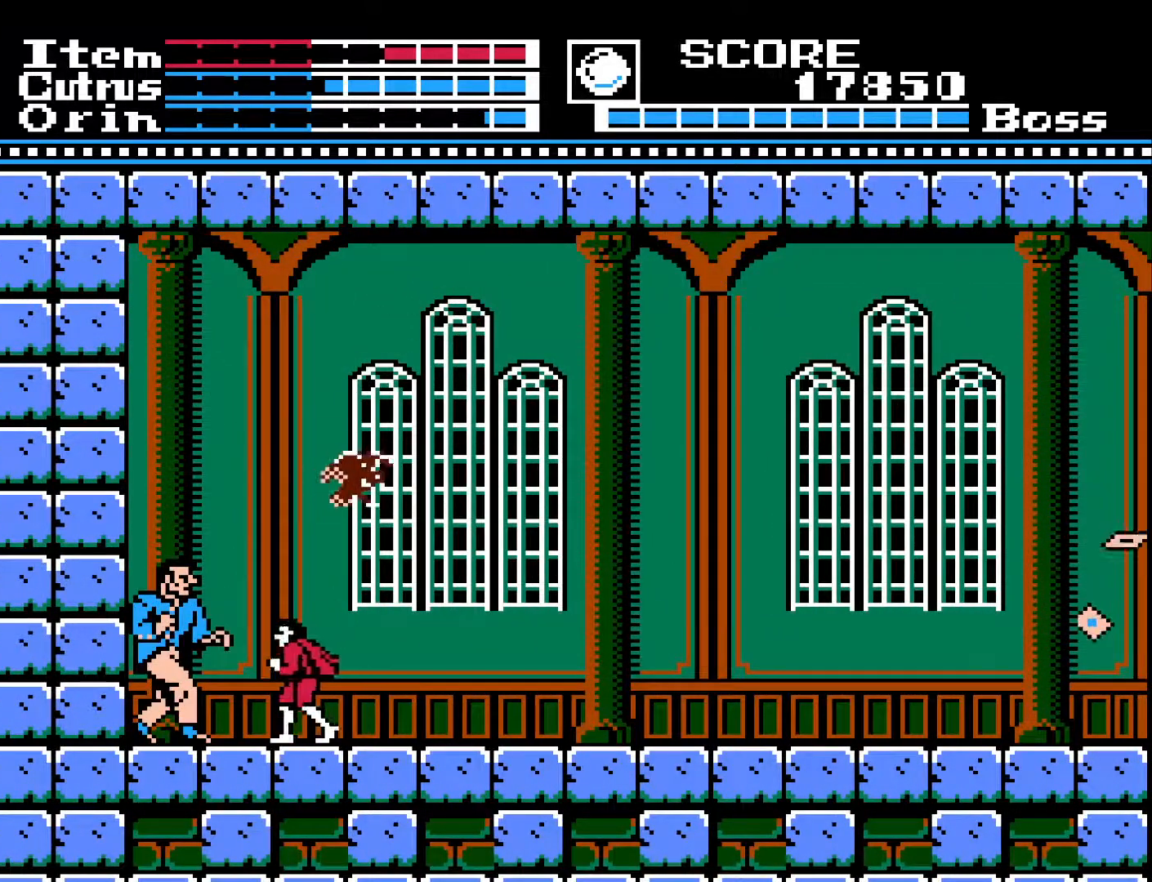
{"buttons": ["DPAD_DOWN"], "left_stick": "center", "right_stick": "center", "events": [[67, "X", "down"], [100, "DPAD_LEFT", "up"], [117, "DPAD_DOWN", "down"], [167, "X", "up"], [233, "X", "down"], [317, "X", "up"], [383, "X", "down"], [467, "X", "up"]]}
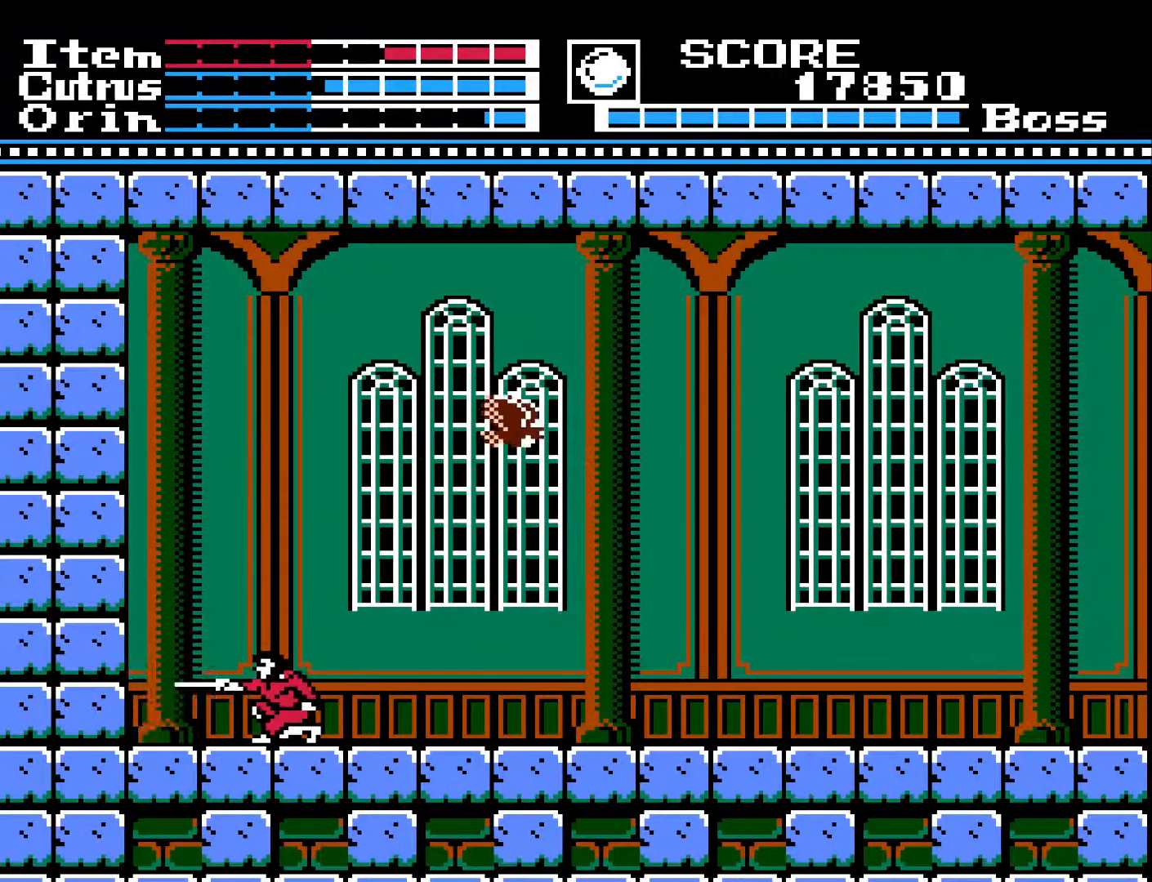
{"buttons": ["X", "DPAD_DOWN"], "left_stick": "center", "right_stick": "center", "events": [[33, "X", "down"], [117, "X", "up"], [183, "X", "down"], [250, "X", "up"], [317, "X", "down"], [400, "X", "up"], [467, "X", "down"]]}
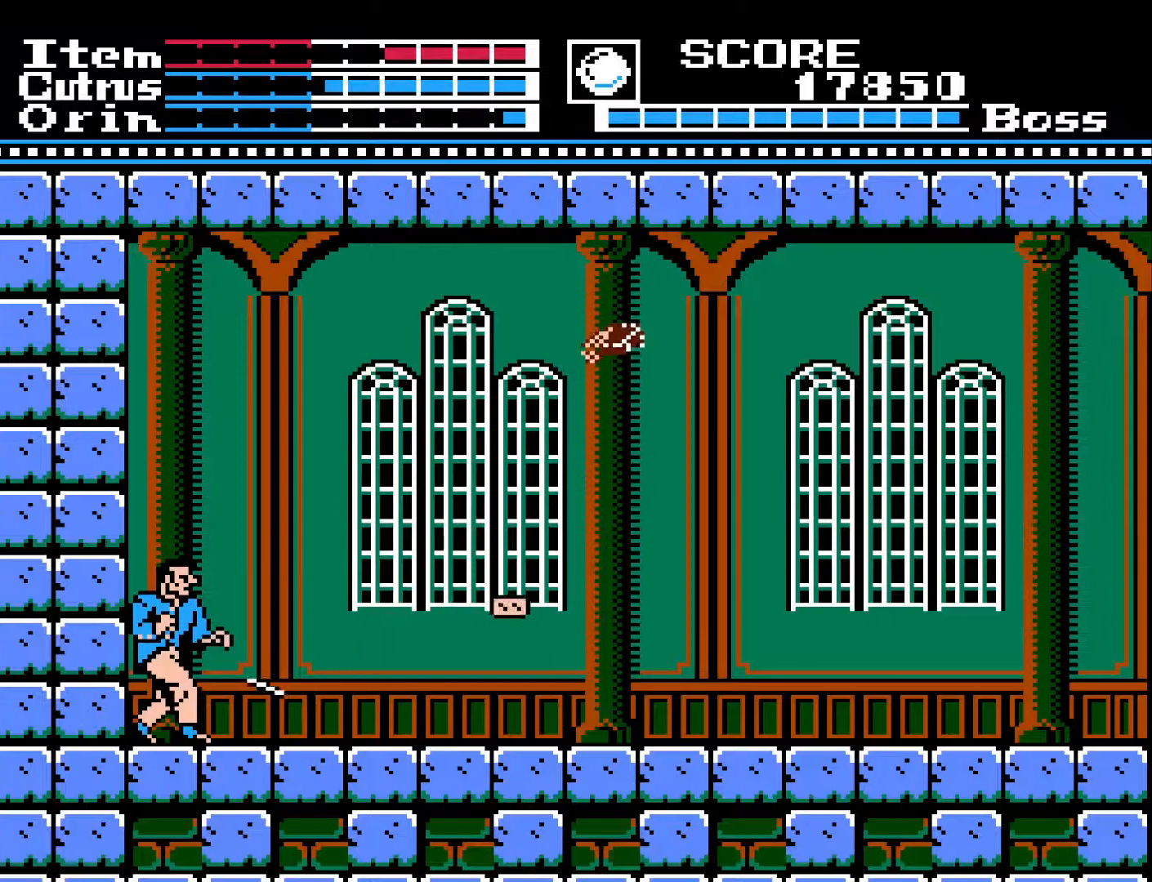
{"buttons": ["DPAD_DOWN"], "left_stick": "center", "right_stick": "center", "events": [[50, "X", "up"], [117, "X", "down"], [183, "X", "up"], [267, "X", "down"], [317, "X", "up"], [400, "X", "down"], [483, "X", "up"]]}
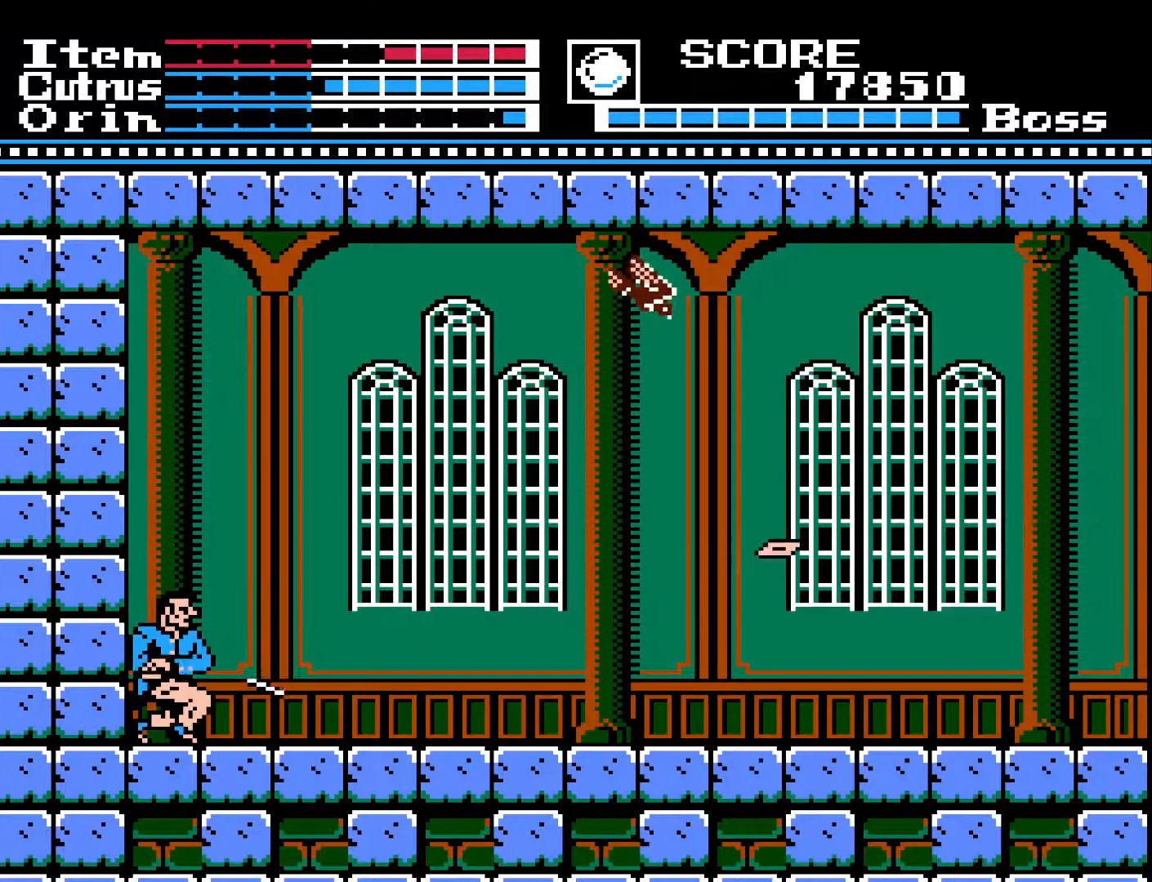
{"buttons": ["DPAD_DOWN"], "left_stick": "center", "right_stick": "center", "events": [[50, "X", "down"], [133, "X", "up"], [217, "X", "down"], [283, "X", "up"], [367, "X", "down"], [450, "X", "up"]]}
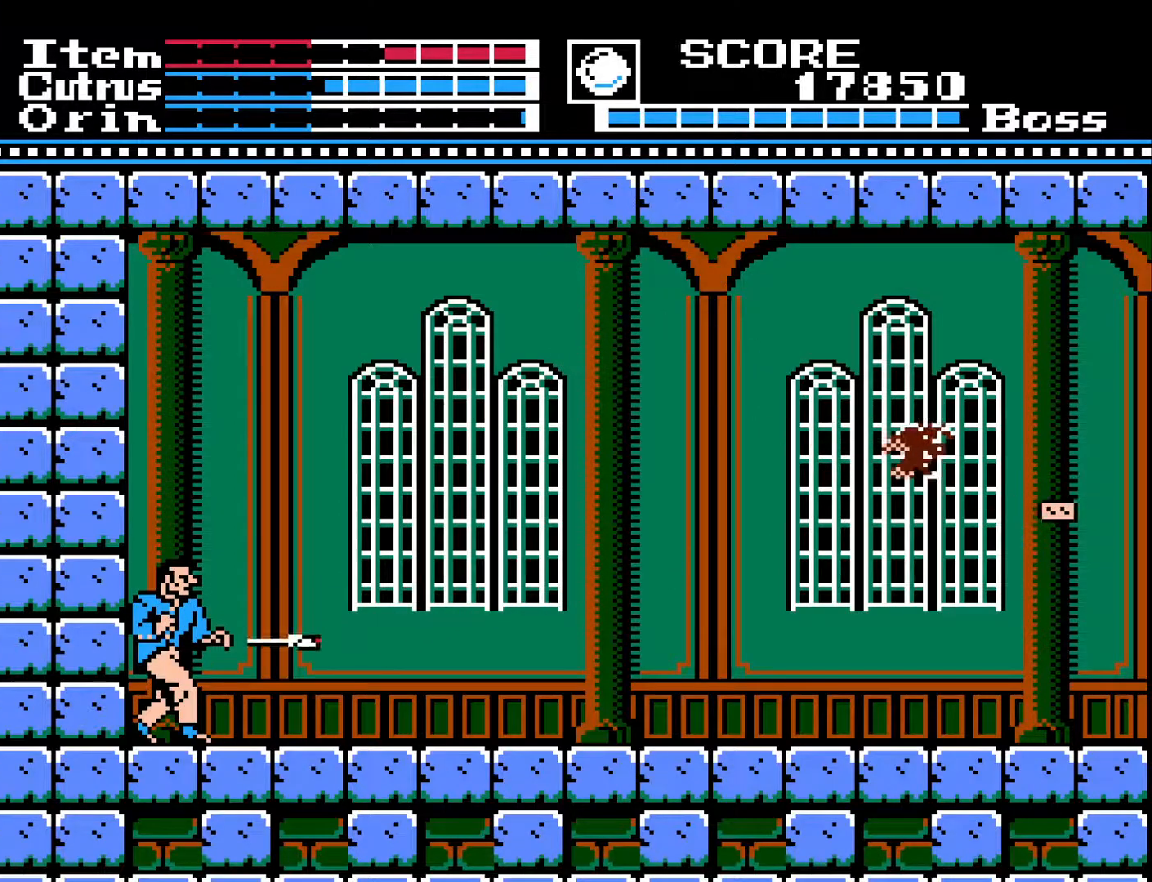
{"buttons": ["DPAD_RIGHT"], "left_stick": "center", "right_stick": "center", "events": [[17, "X", "down"], [100, "X", "up"], [183, "X", "down"], [267, "X", "up"], [317, "DPAD_DOWN", "up"], [383, "DPAD_RIGHT", "down"]]}
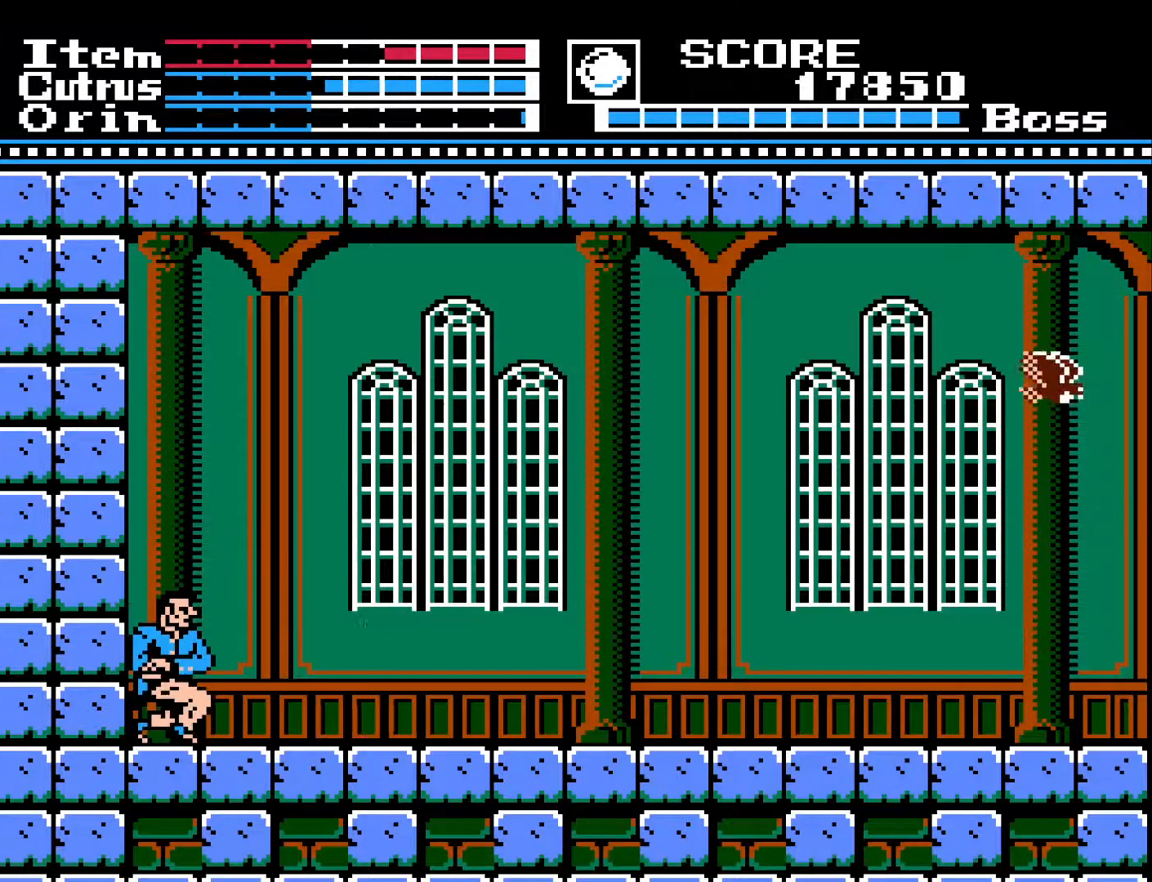
{"buttons": ["X", "DPAD_DOWN"], "left_stick": "center", "right_stick": "center", "events": [[250, "DPAD_RIGHT", "up"], [283, "DPAD_LEFT", "down"], [317, "X", "down"], [400, "DPAD_LEFT", "up"], [417, "X", "up"], [433, "DPAD_DOWN", "down"], [500, "X", "down"]]}
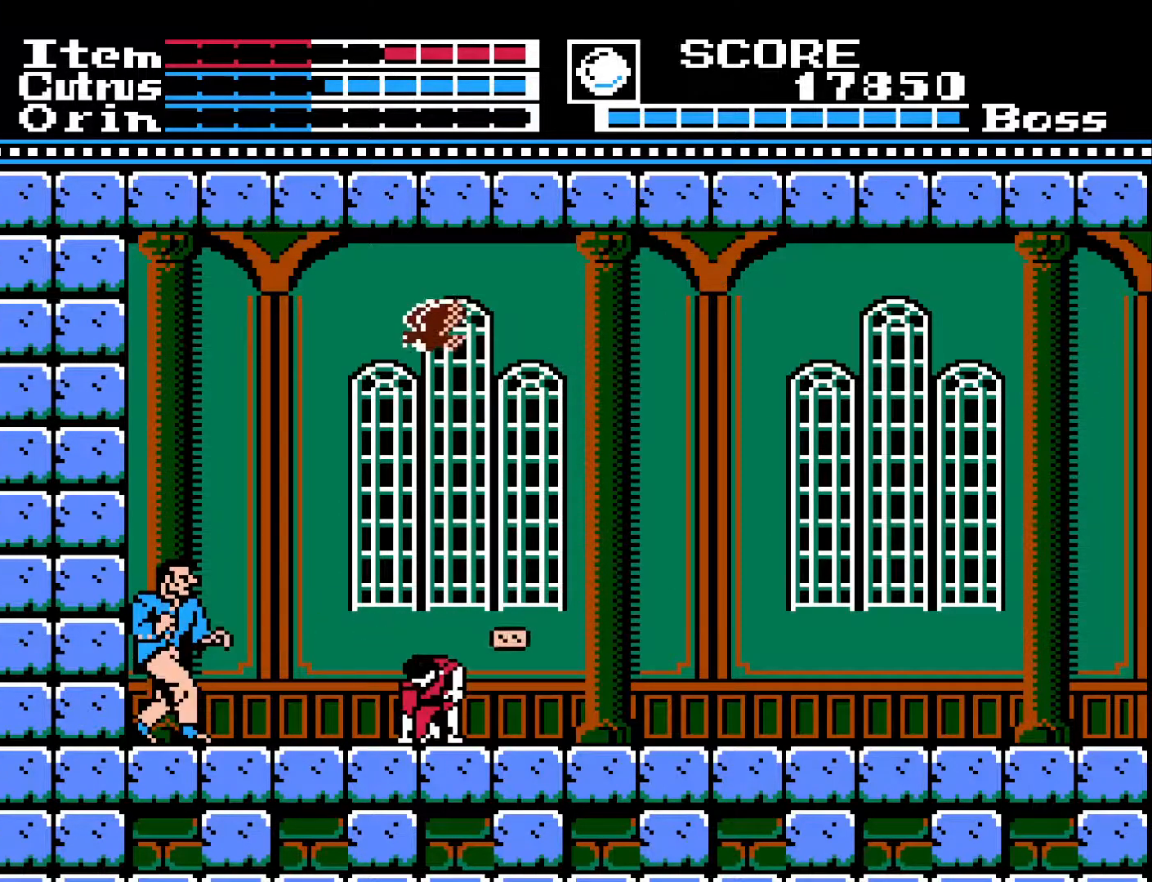
{"buttons": ["DPAD_RIGHT"], "left_stick": "center", "right_stick": "center", "events": [[17, "DPAD_DOWN", "up"], [83, "X", "up"], [300, "DPAD_RIGHT", "down"]]}
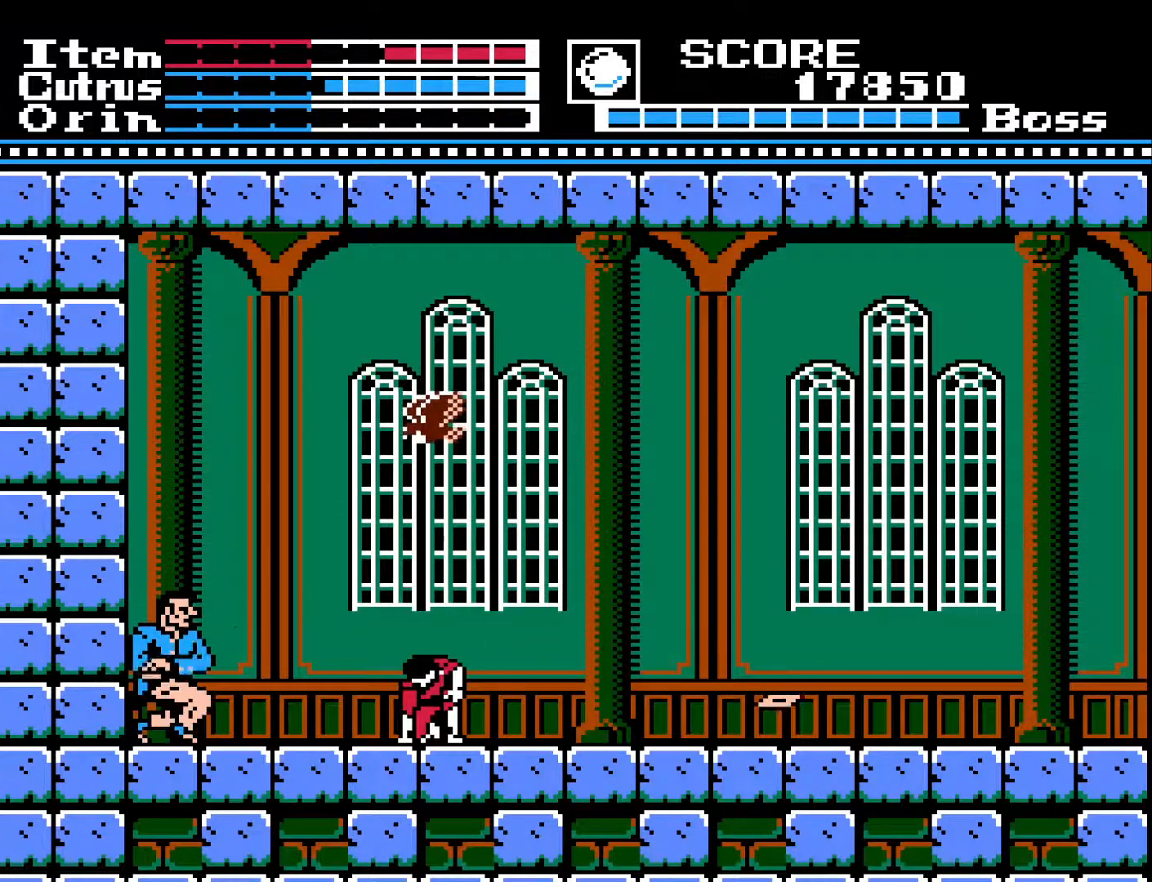
{"buttons": [], "left_stick": "center", "right_stick": "center", "events": [[67, "DPAD_RIGHT", "up"]]}
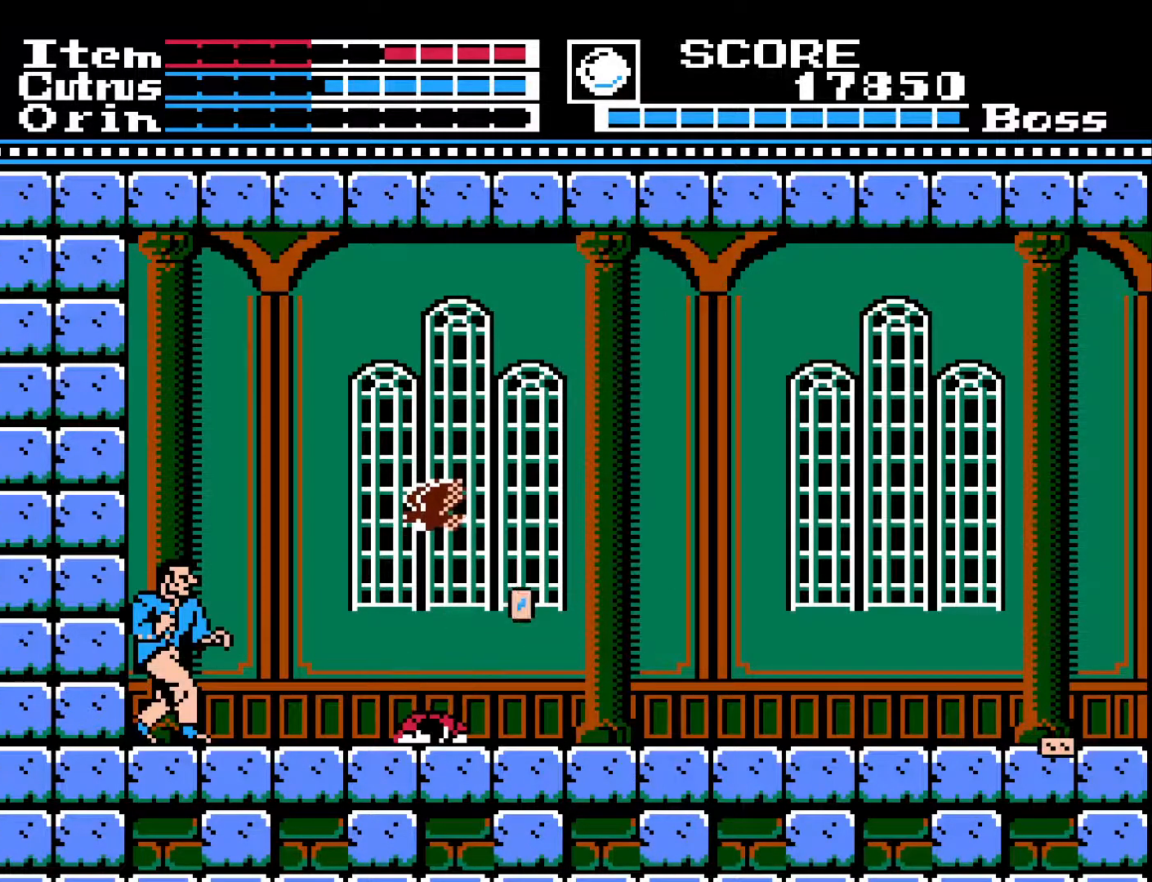
{"buttons": [], "left_stick": "center", "right_stick": "center", "events": []}
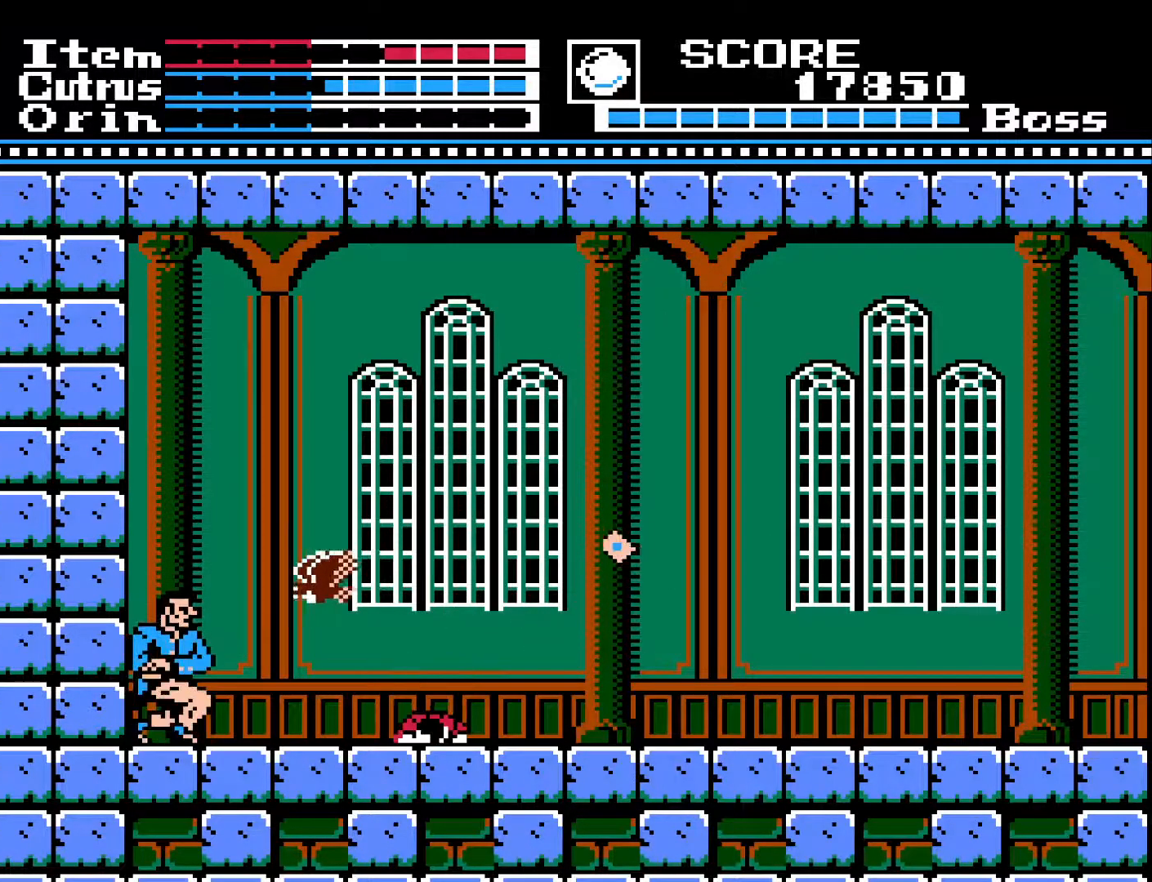
{"buttons": [], "left_stick": "center", "right_stick": "center", "events": []}
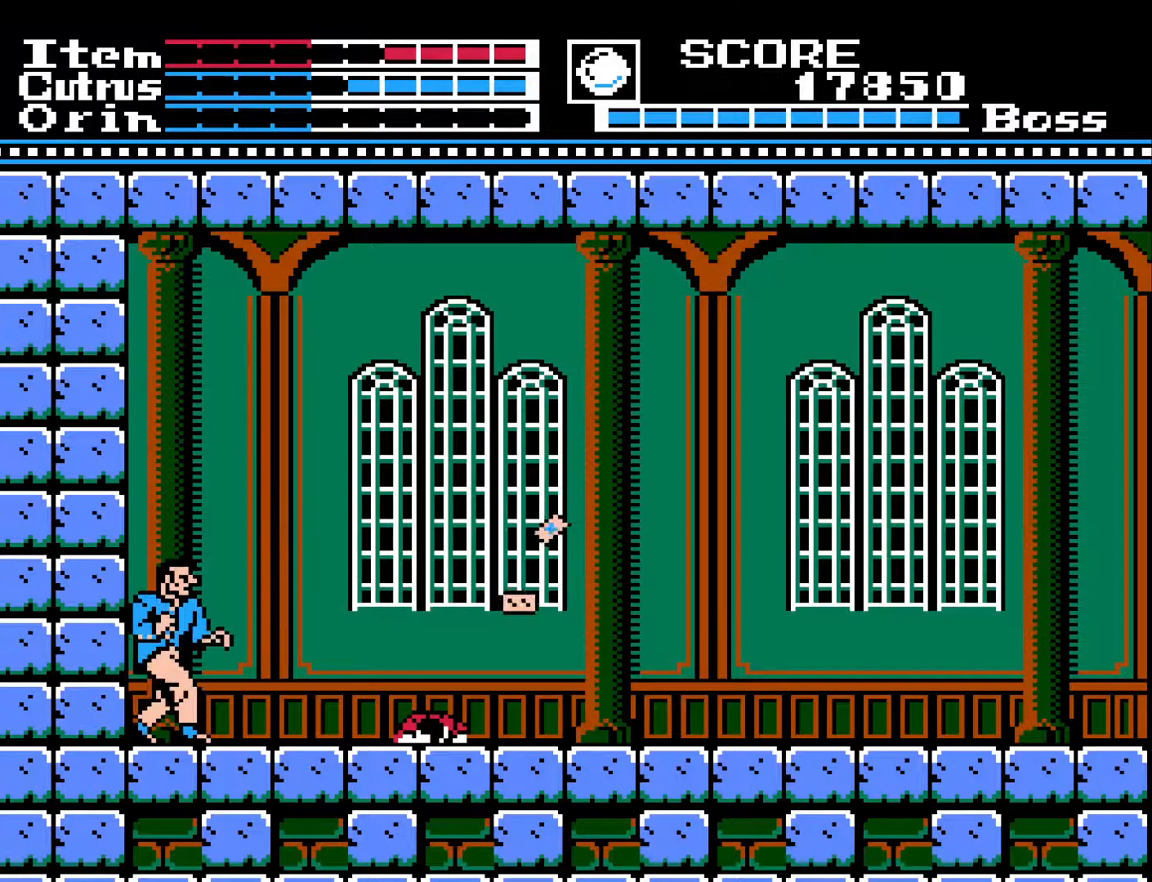
{"buttons": [], "left_stick": "center", "right_stick": "center", "events": []}
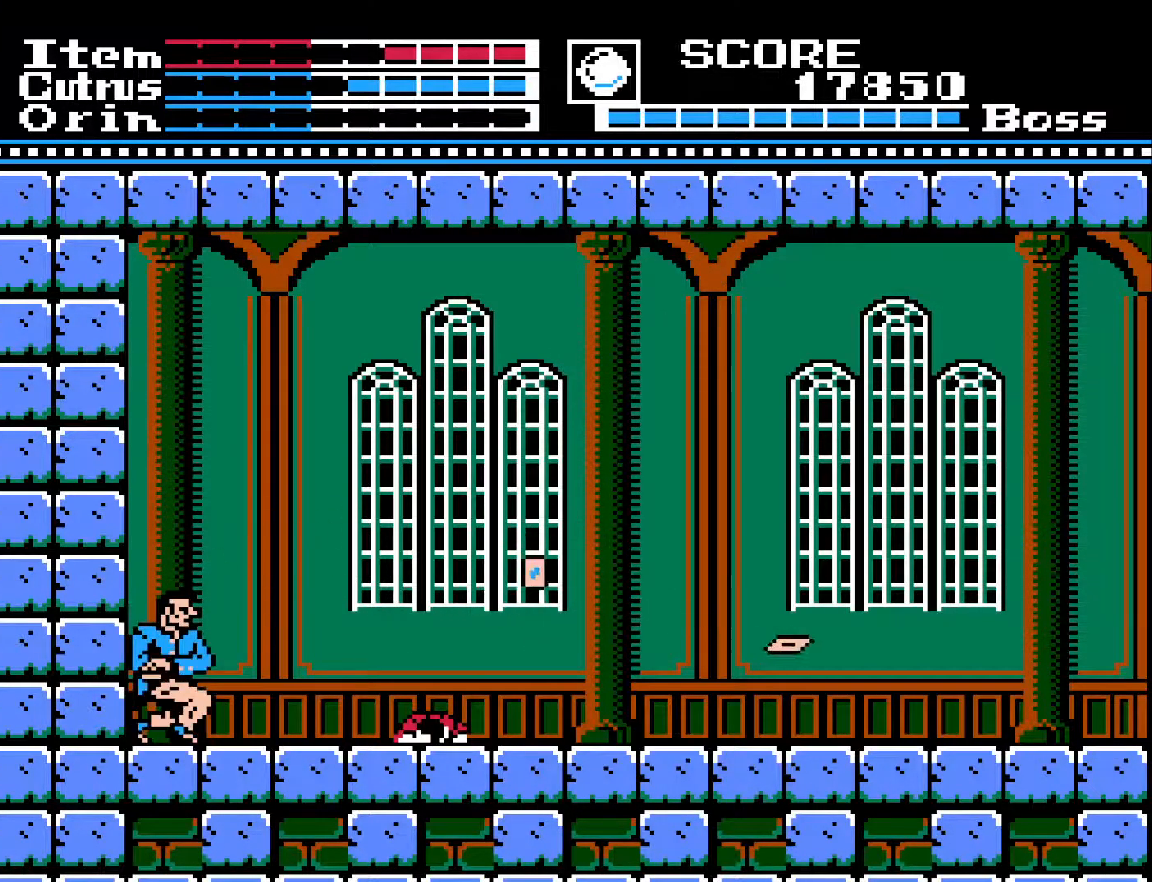
{"buttons": [], "left_stick": "center", "right_stick": "center", "events": []}
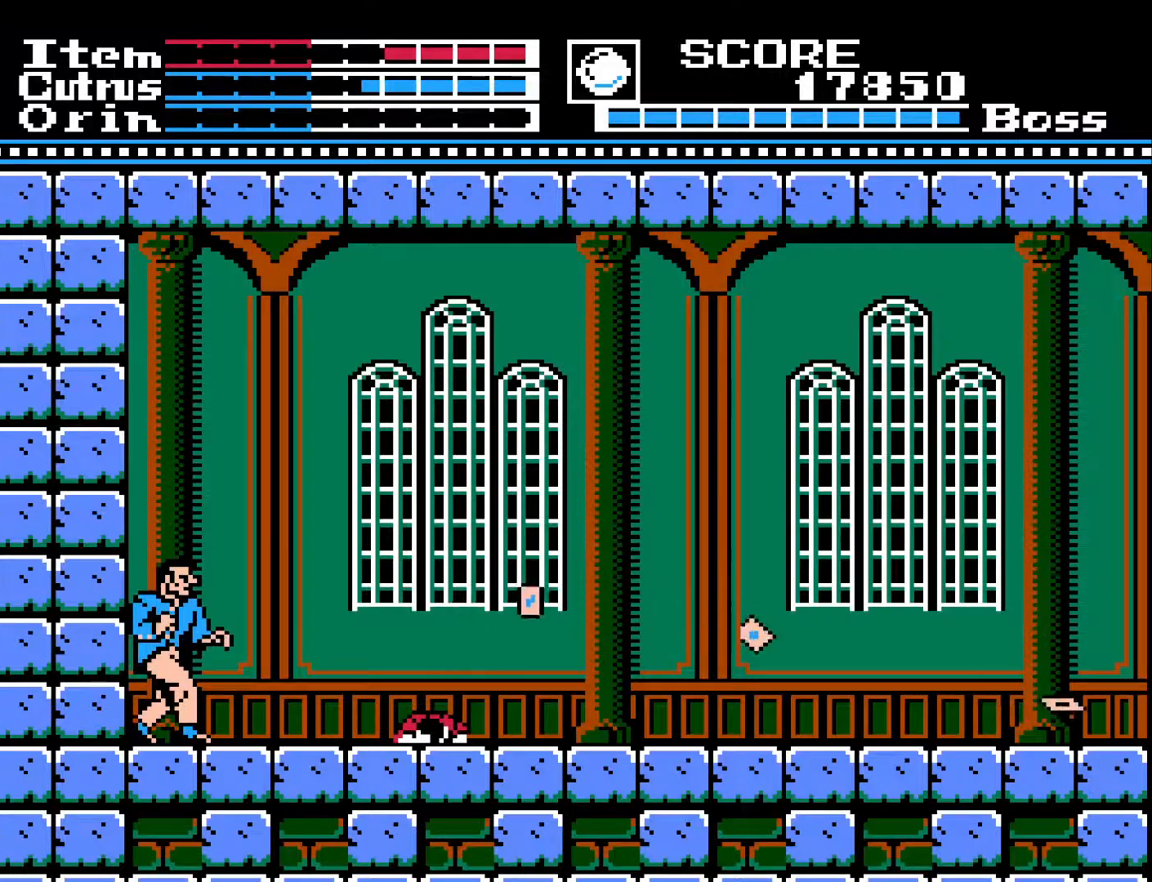
{"buttons": [], "left_stick": "center", "right_stick": "center", "events": []}
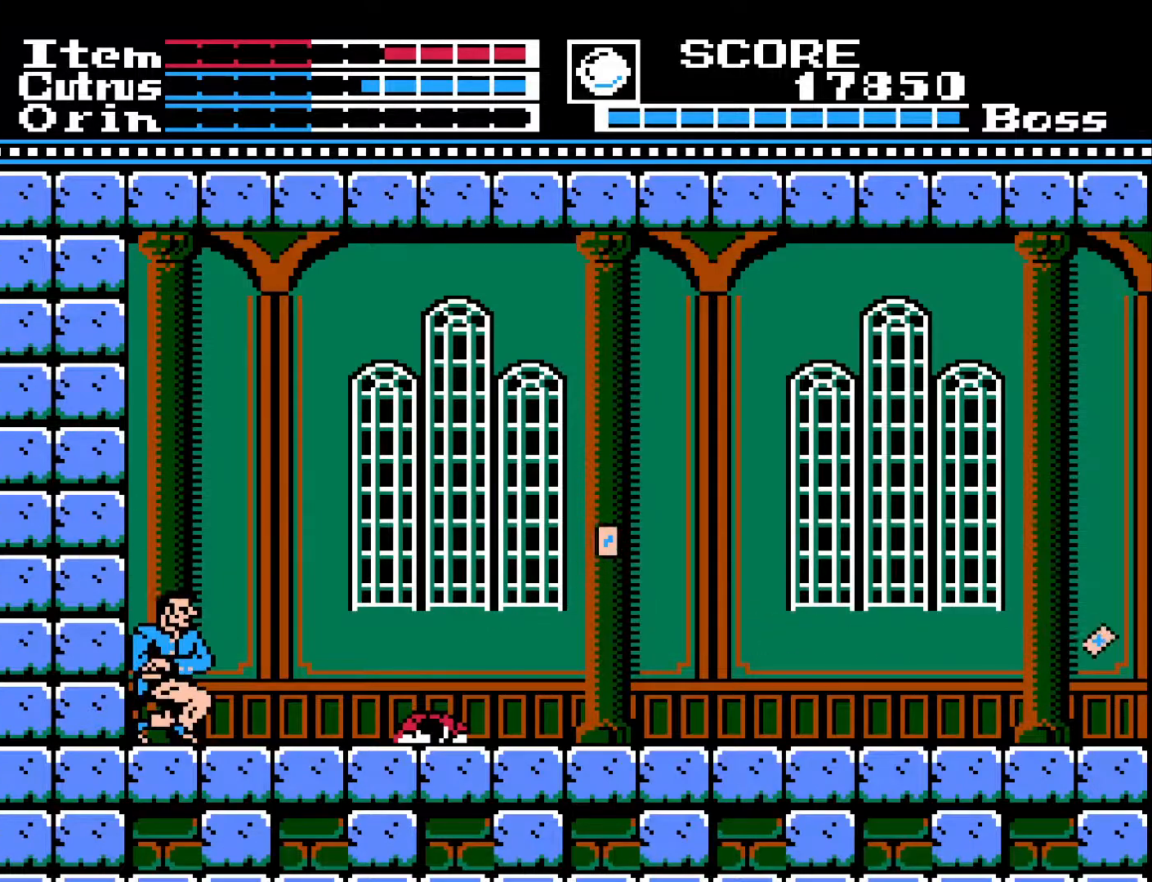
{"buttons": [], "left_stick": "center", "right_stick": "center", "events": []}
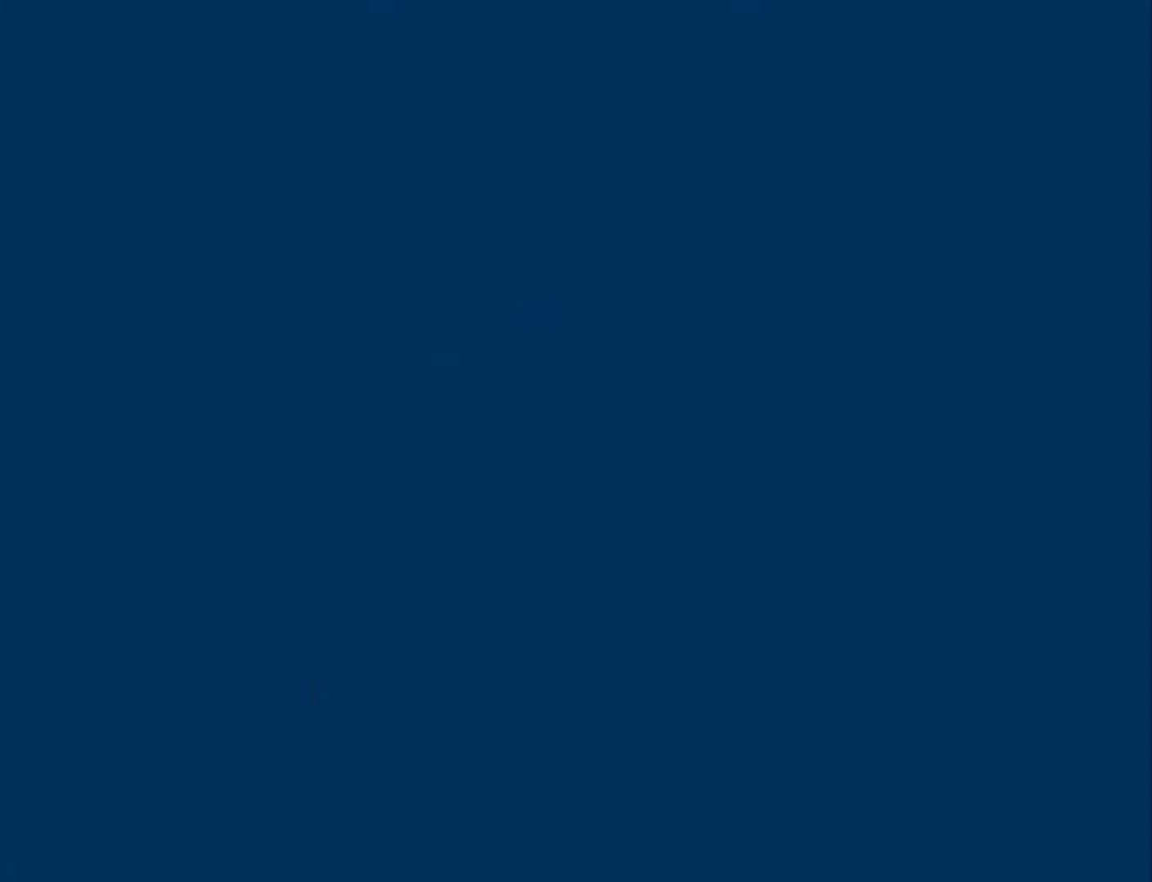
{"buttons": [], "left_stick": "center", "right_stick": "center", "events": []}
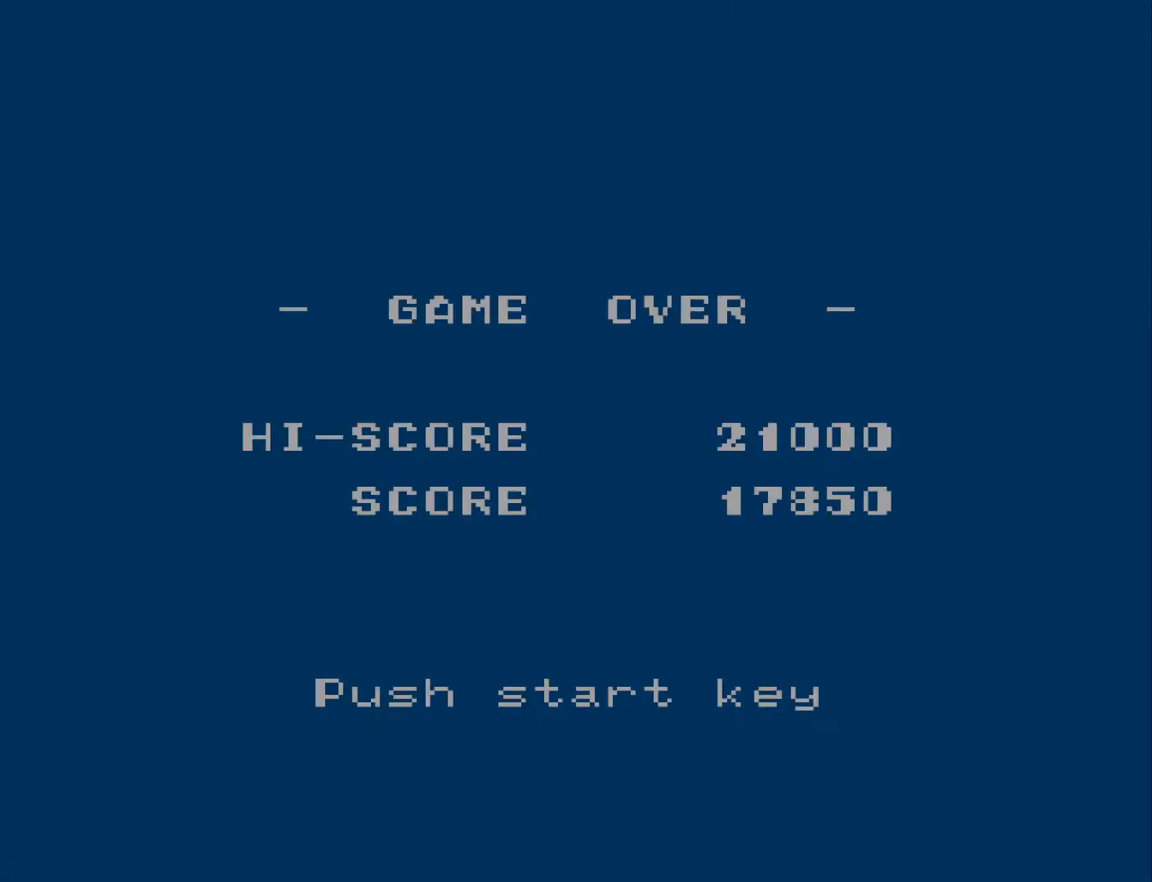
{"buttons": [], "left_stick": "center", "right_stick": "center", "events": []}
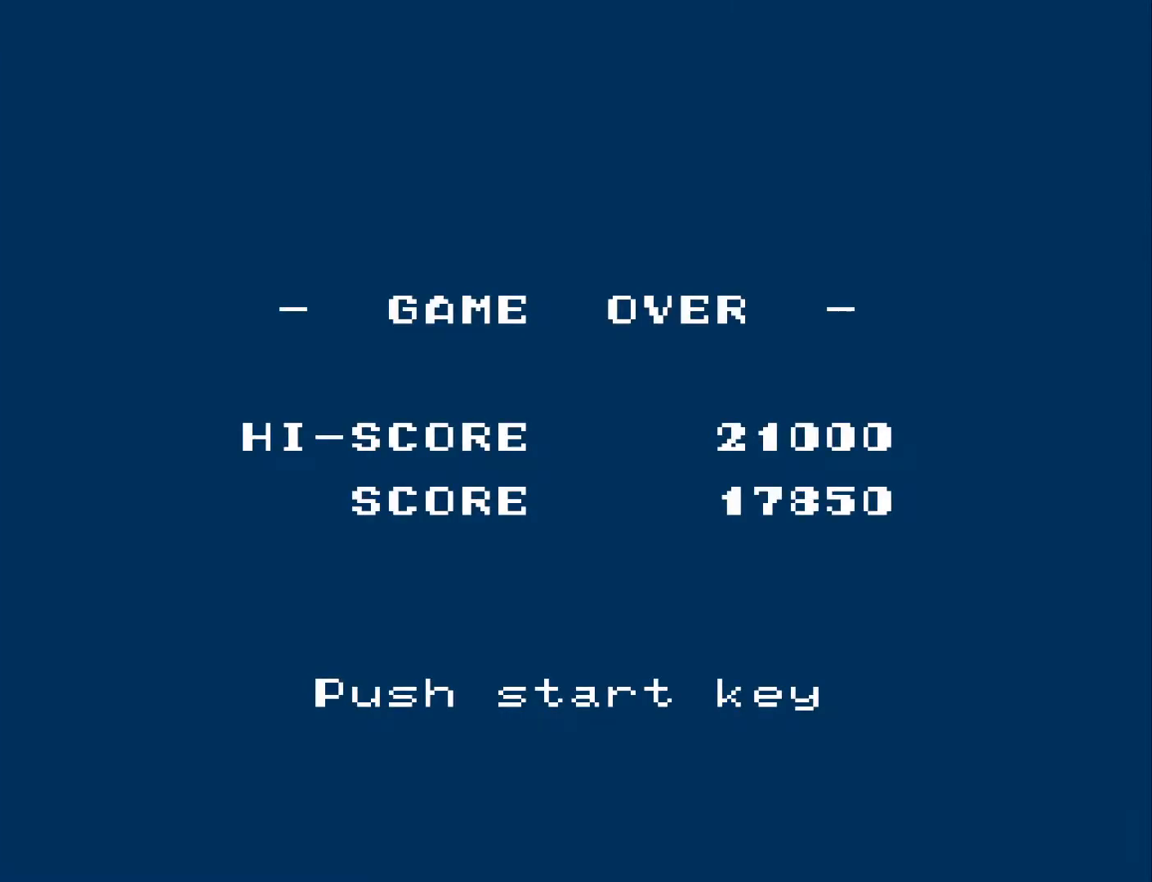
{"buttons": ["START"], "left_stick": "center", "right_stick": "center", "events": [[433, "START", "down"]]}
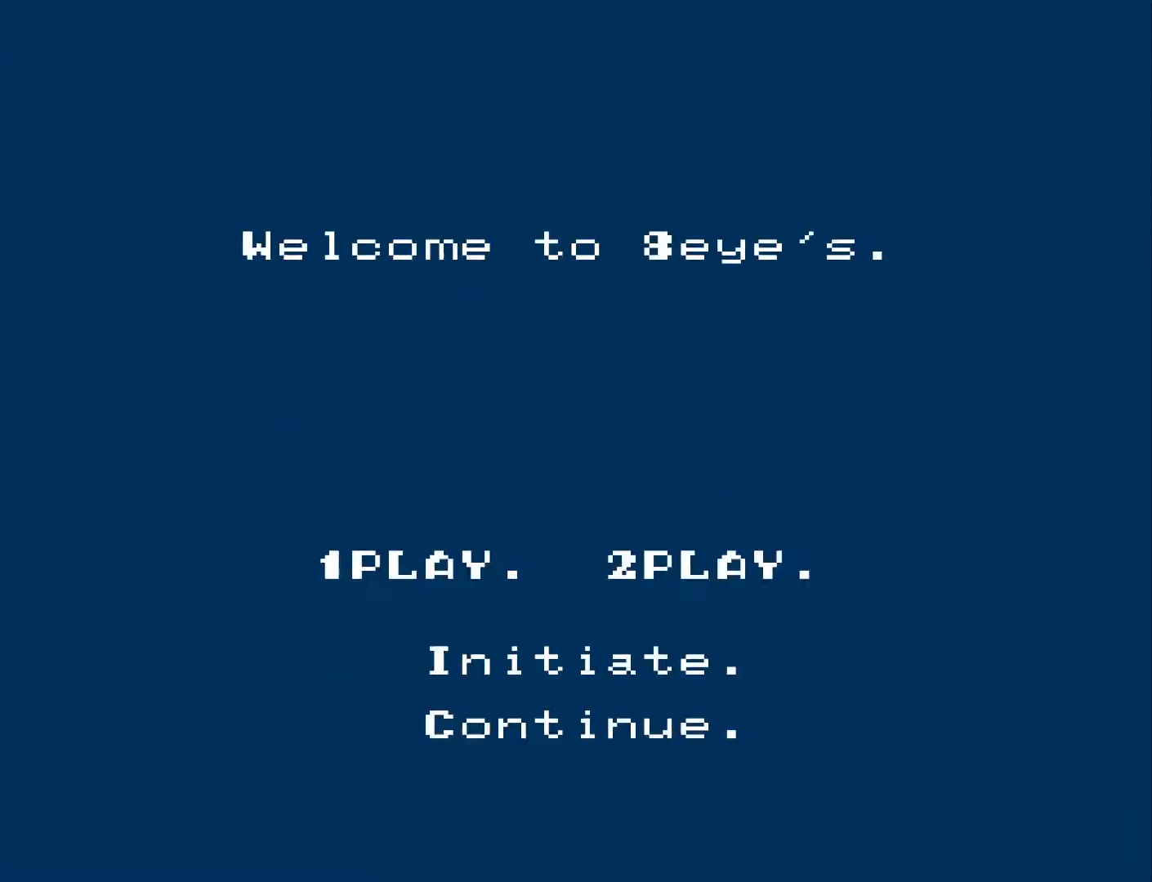
{"buttons": [], "left_stick": "center", "right_stick": "center", "events": [[117, "START", "up"]]}